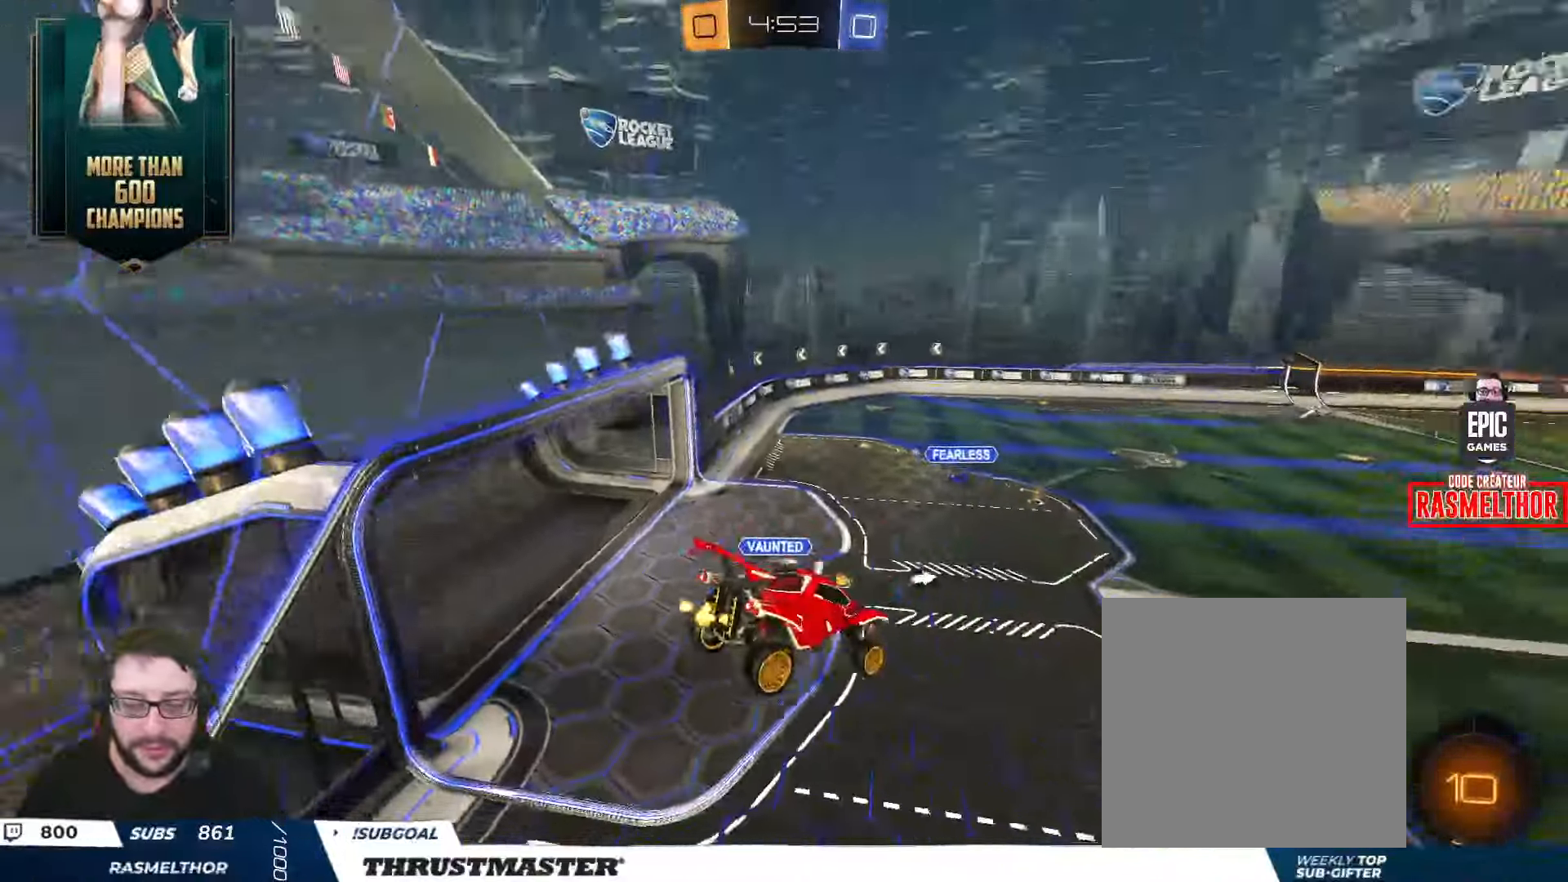
Gameplay with a controller (Xbox layout); each line is a JSON object with the inputs held at the frame after it. "events" lists button and stick changes between this image and that frame as [ms after this image, input, new state], when the widget could be followed in between.
{"buttons": ["R2"], "left_stick": "center", "right_stick": "center", "events": [[67, "left_stick", "left"], [167, "left_stick", "center"], [250, "left_stick", "left"], [350, "left_stick", "center"]]}
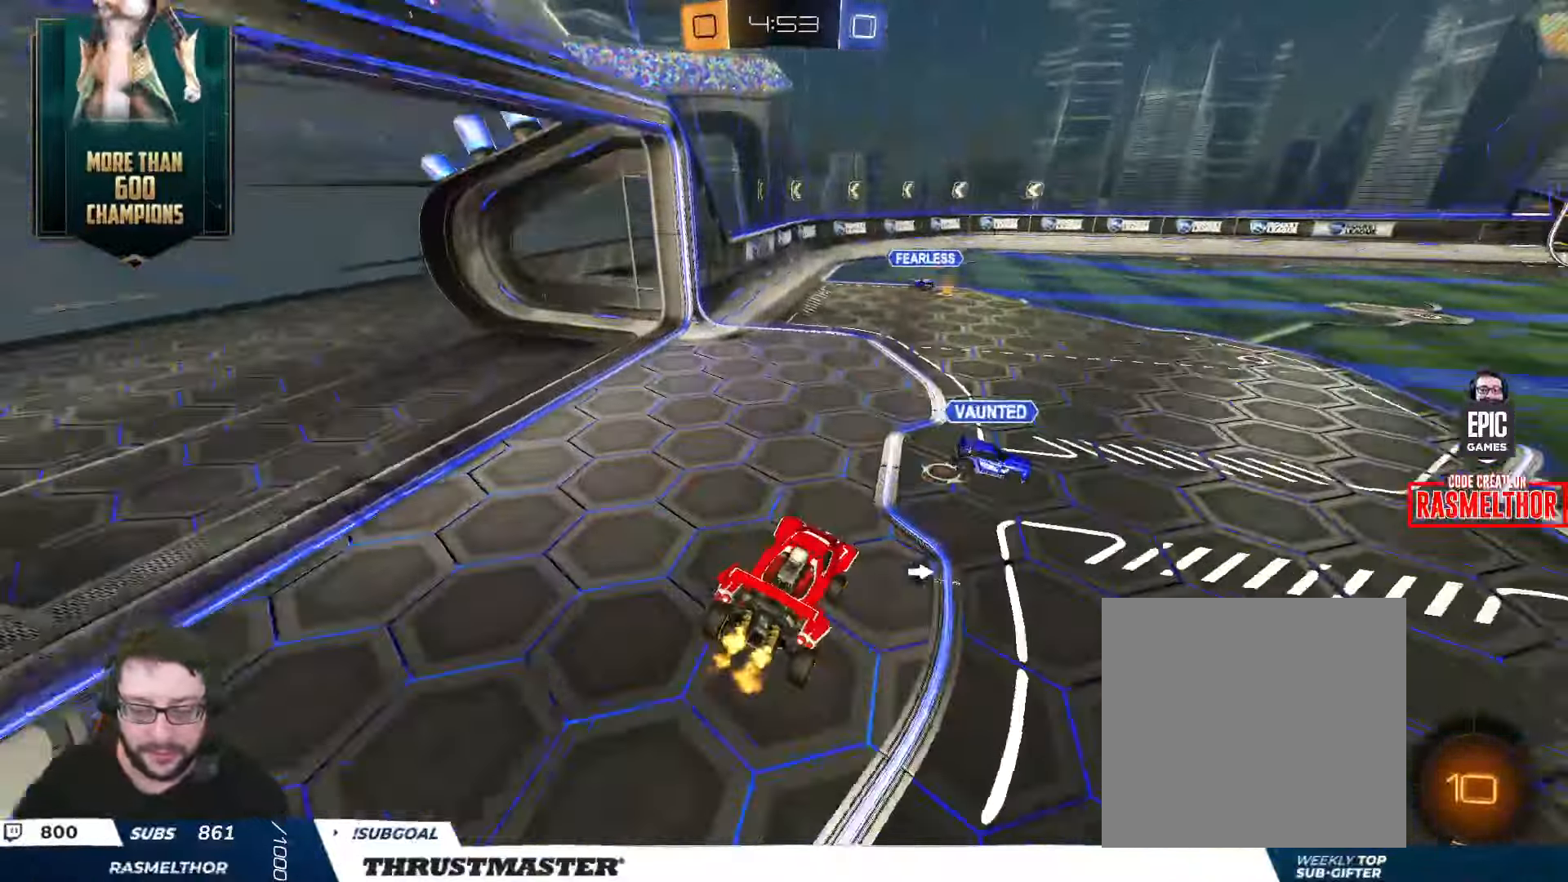
{"buttons": ["L2", "R2"], "left_stick": "right", "right_stick": "center", "events": [[50, "B", "down"], [200, "left_stick", "left"], [250, "A", "down"], [317, "A", "up"], [317, "L2", "down"], [334, "left_stick", "up-right"], [367, "A", "down"], [434, "A", "up"], [450, "B", "up"], [500, "left_stick", "right"]]}
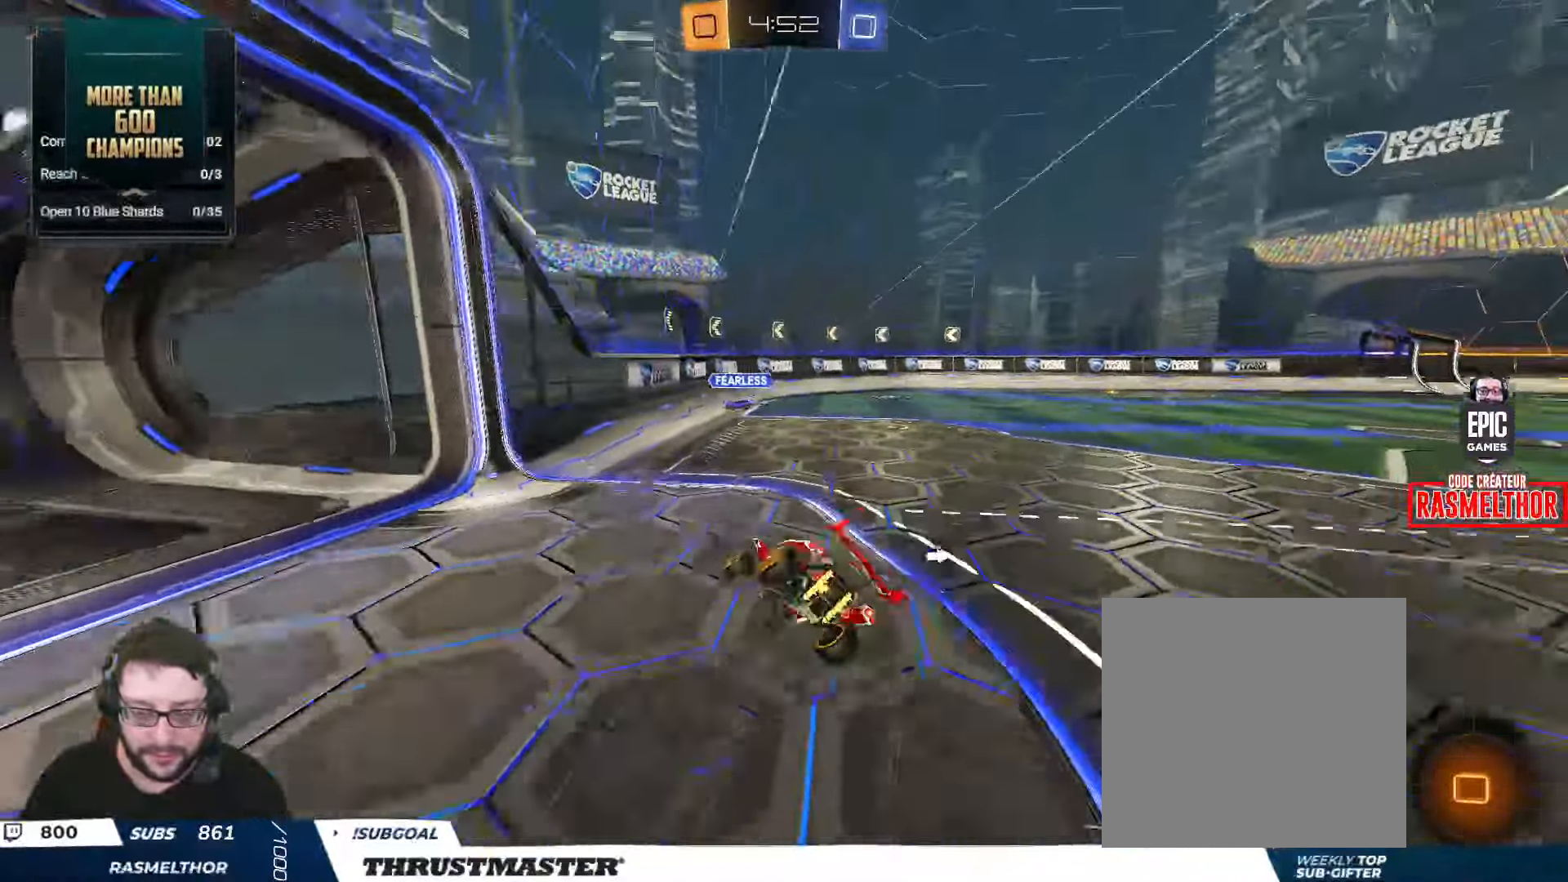
{"buttons": ["R2"], "left_stick": "right", "right_stick": "center", "events": [[67, "Y", "down"], [150, "Y", "up"], [417, "L2", "up"]]}
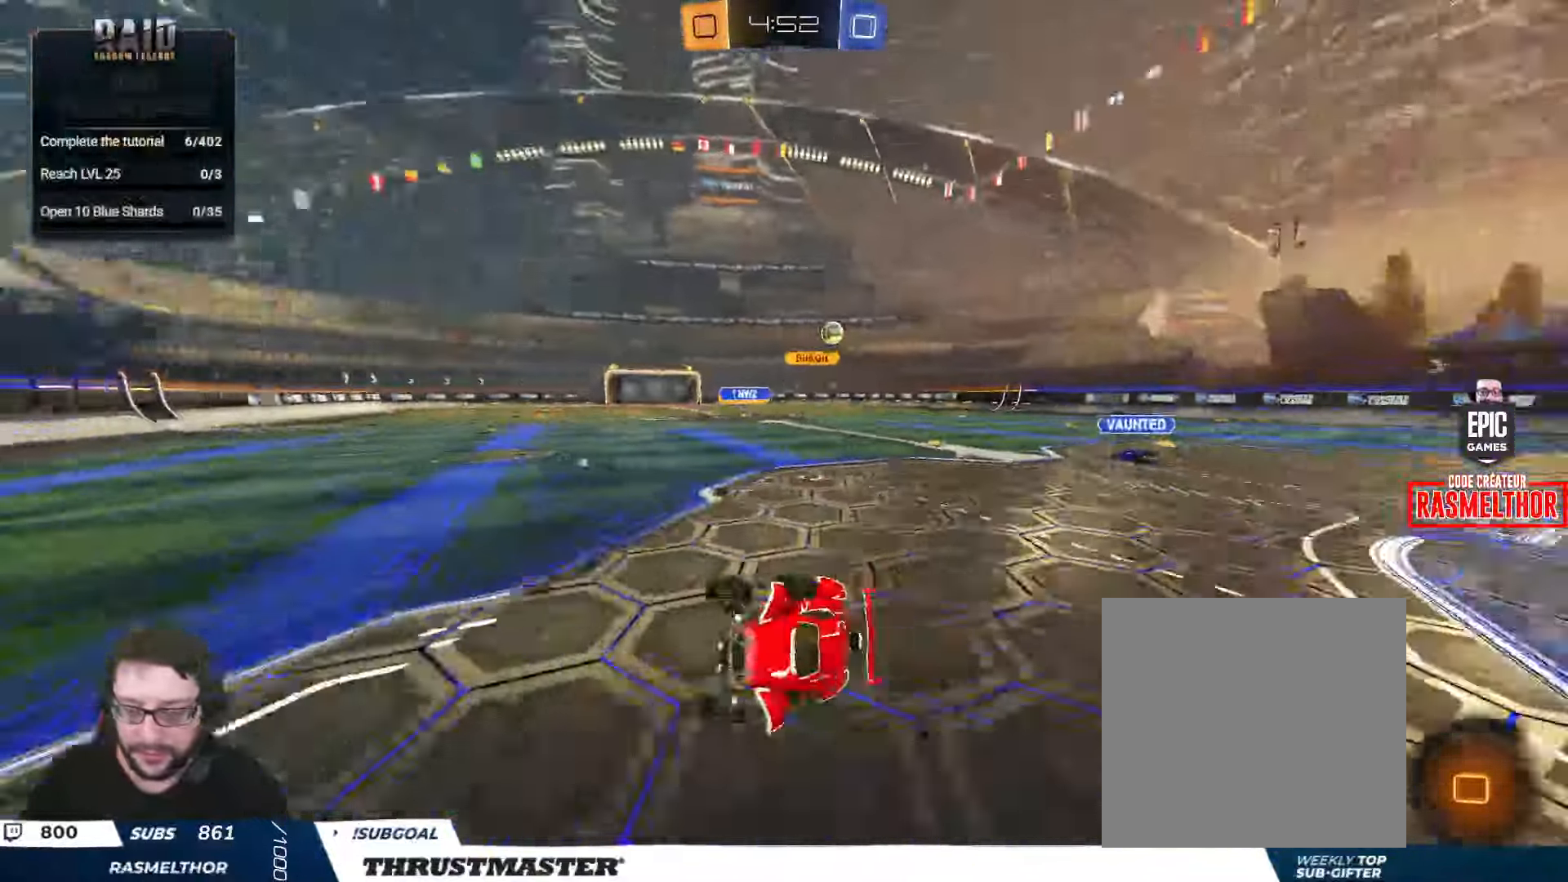
{"buttons": ["R2"], "left_stick": "right", "right_stick": "center", "events": [[84, "left_stick", "center"], [267, "left_stick", "right"], [367, "Y", "down"], [417, "Y", "up"]]}
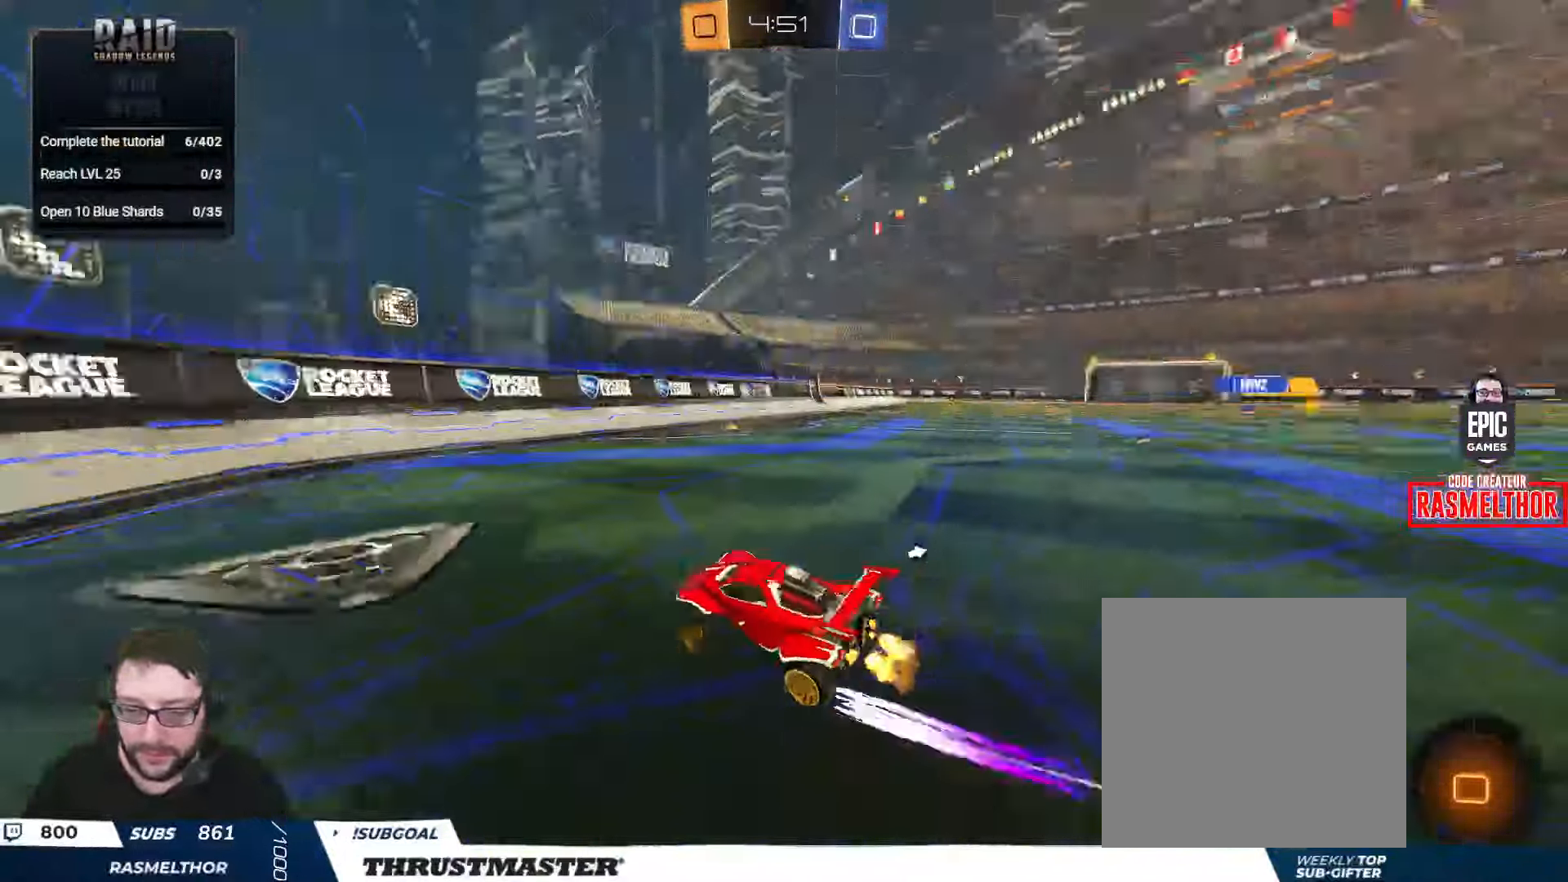
{"buttons": ["R2"], "left_stick": "right", "right_stick": "center", "events": []}
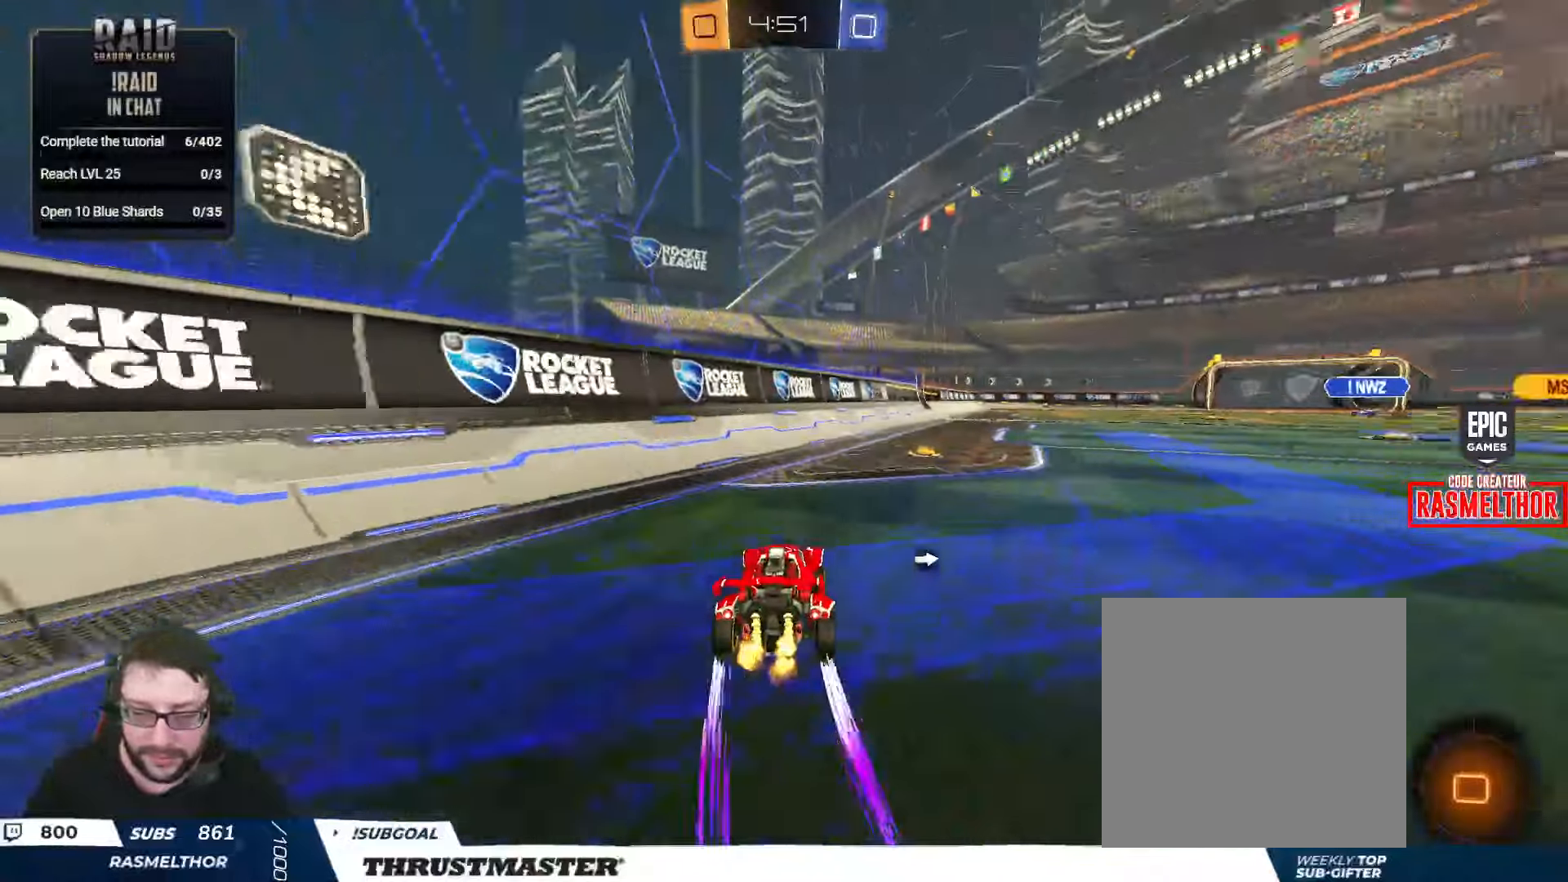
{"buttons": ["L2", "R2"], "left_stick": "right", "right_stick": "center", "events": [[83, "A", "down"], [83, "left_stick", "center"], [116, "A", "up"], [150, "left_stick", "right"], [166, "A", "down"], [166, "L2", "down"], [250, "A", "up"], [283, "left_stick", "down"], [316, "Y", "down"], [366, "Y", "up"], [383, "left_stick", "right"]]}
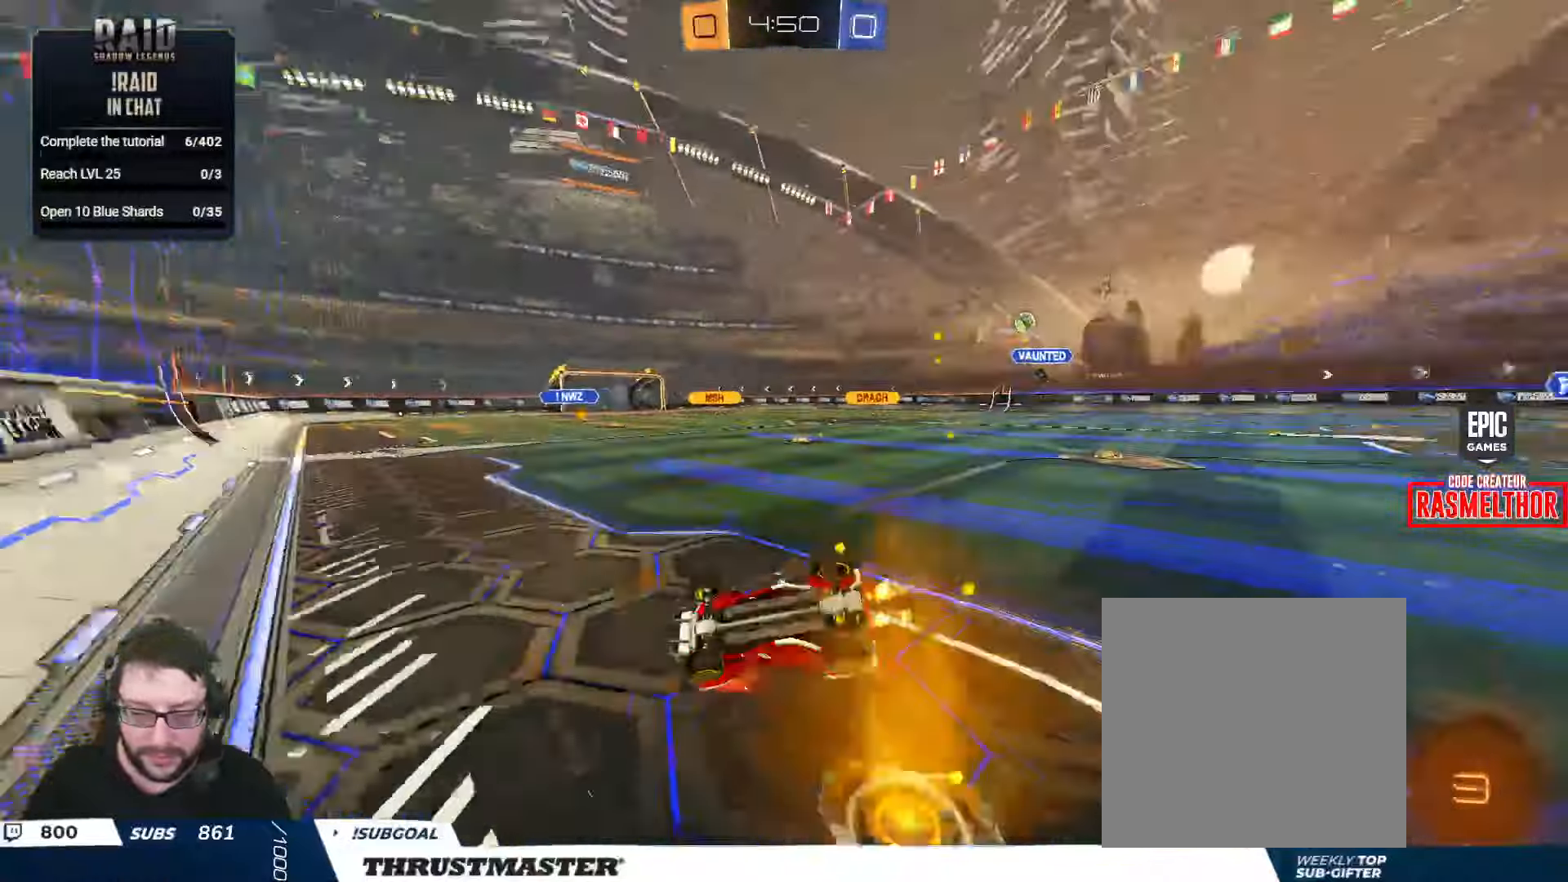
{"buttons": ["R2"], "left_stick": "right", "right_stick": "center", "events": [[283, "Y", "down"], [366, "Y", "up"], [466, "L2", "up"]]}
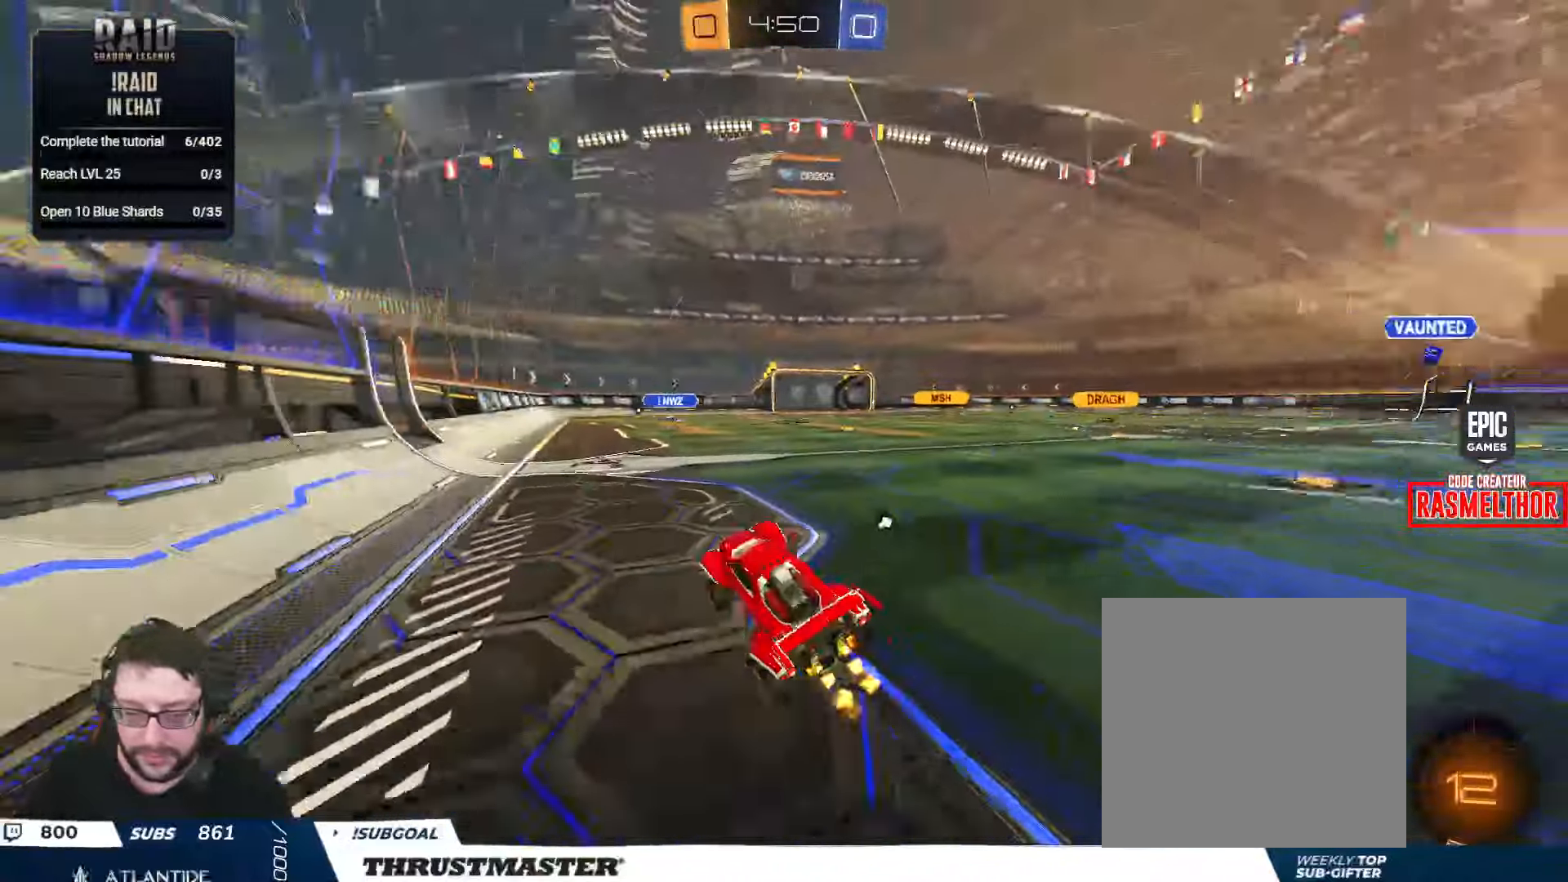
{"buttons": ["R2"], "left_stick": "center", "right_stick": "center", "events": [[16, "left_stick", "center"], [183, "Y", "down"], [233, "Y", "up"], [450, "Y", "down"], [483, "Y", "up"]]}
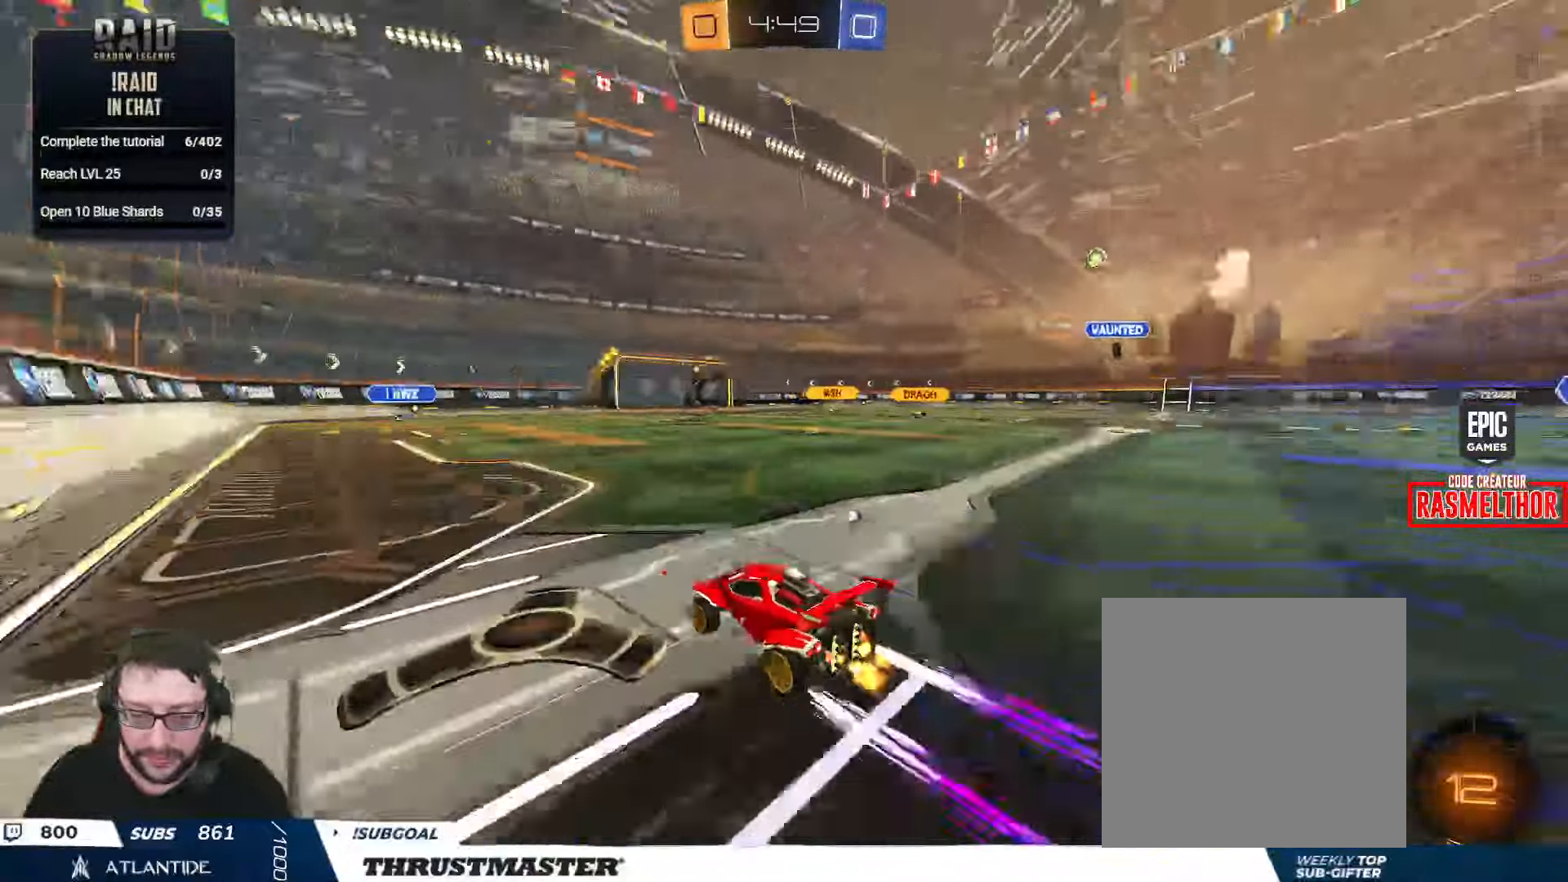
{"buttons": ["R2"], "left_stick": "center", "right_stick": "center", "events": [[350, "left_stick", "left"], [366, "Y", "down"], [433, "Y", "up"], [433, "left_stick", "center"]]}
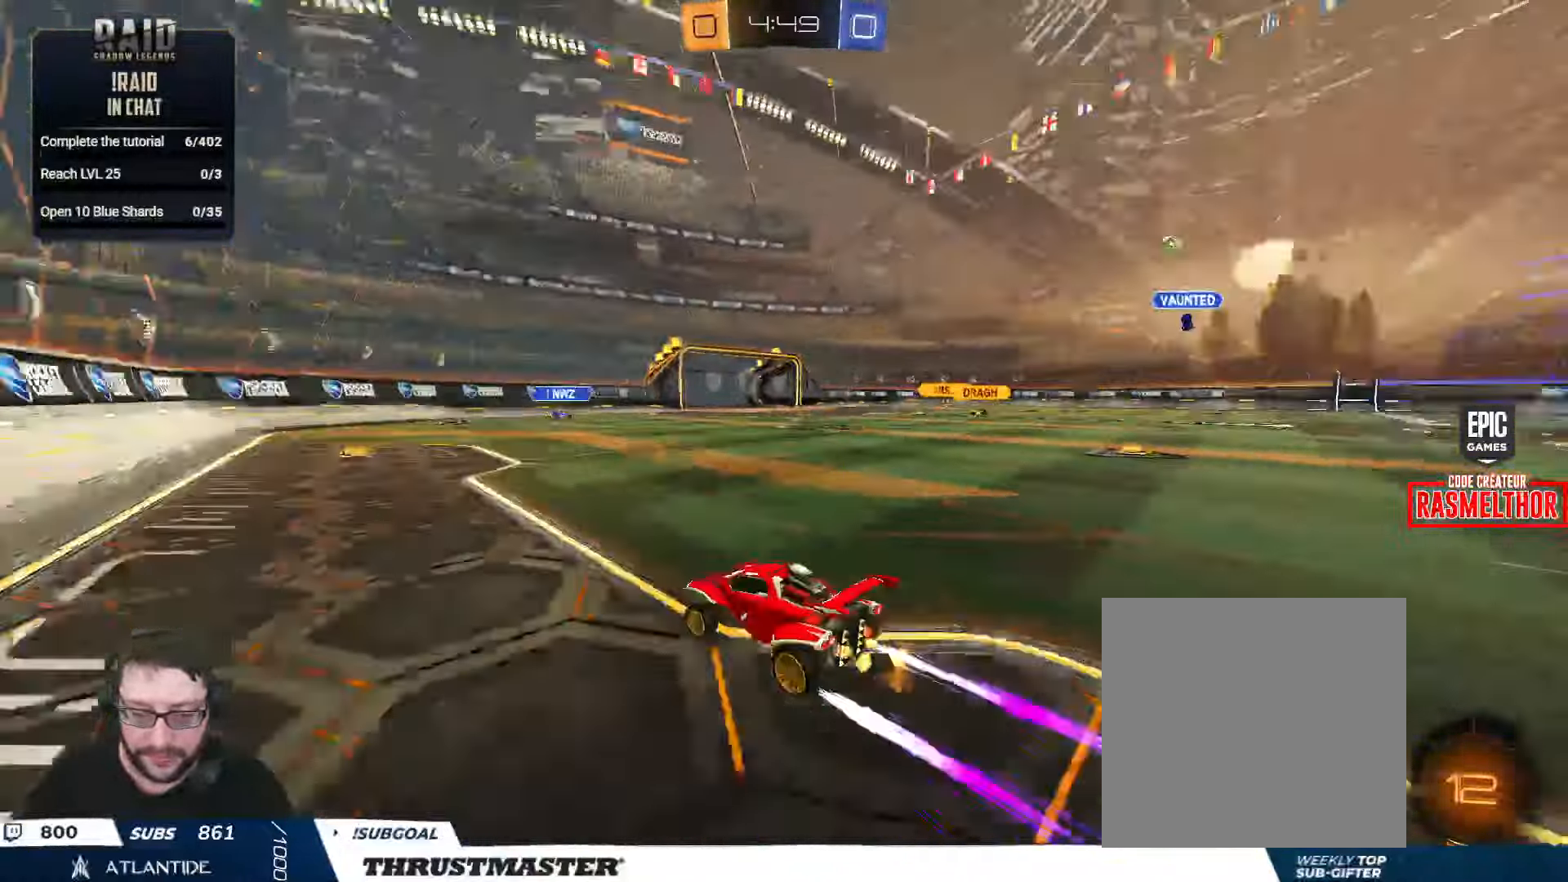
{"buttons": ["R2"], "left_stick": "center", "right_stick": "center", "events": []}
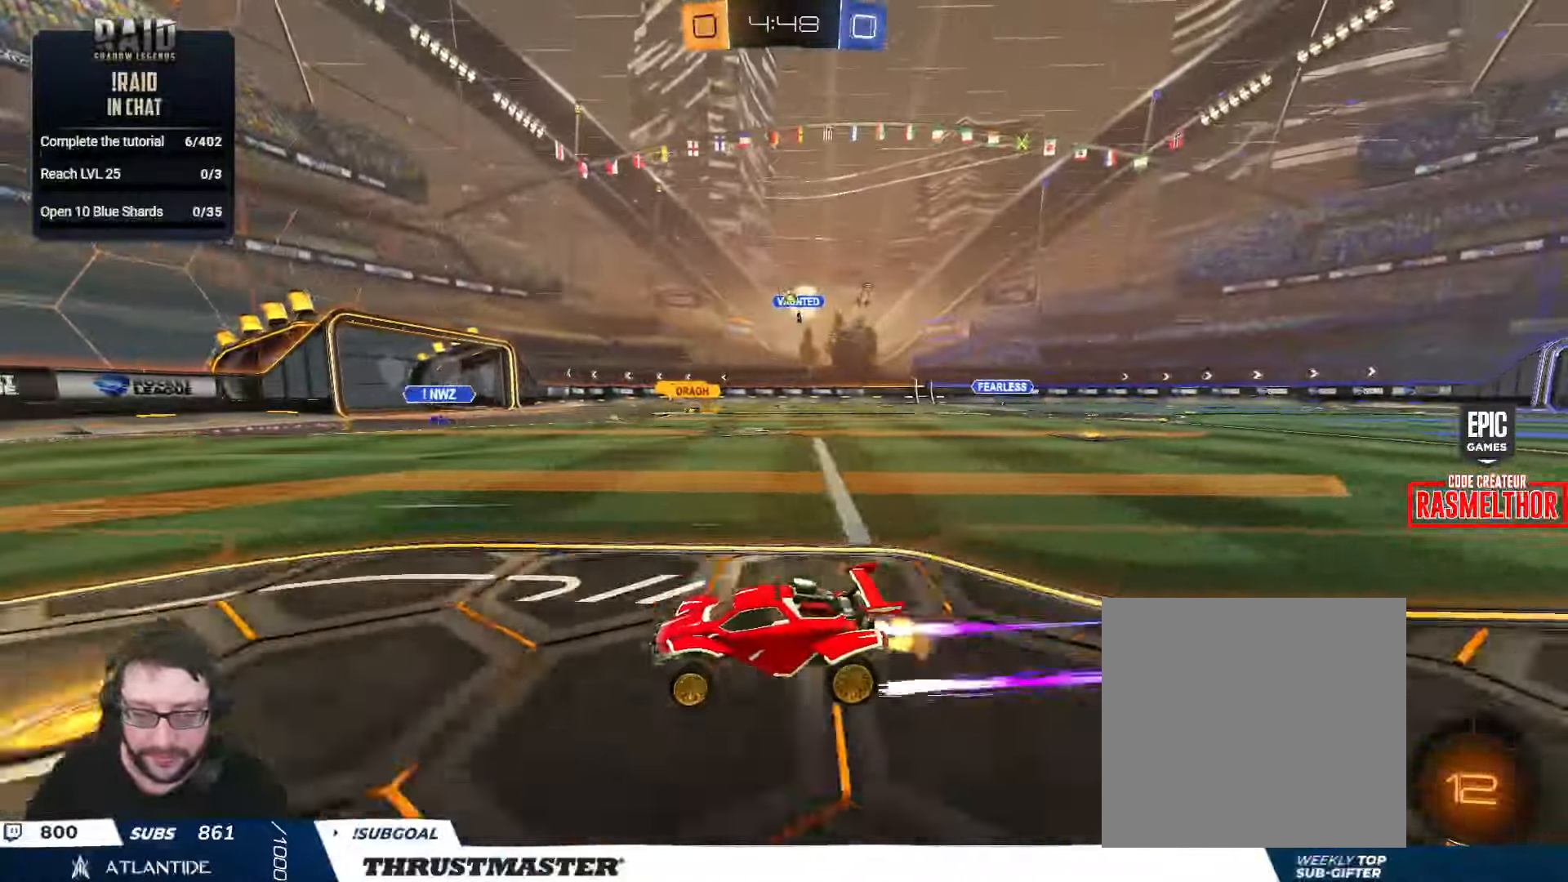
{"buttons": ["R2"], "left_stick": "center", "right_stick": "center", "events": [[50, "left_stick", "right"], [466, "left_stick", "center"]]}
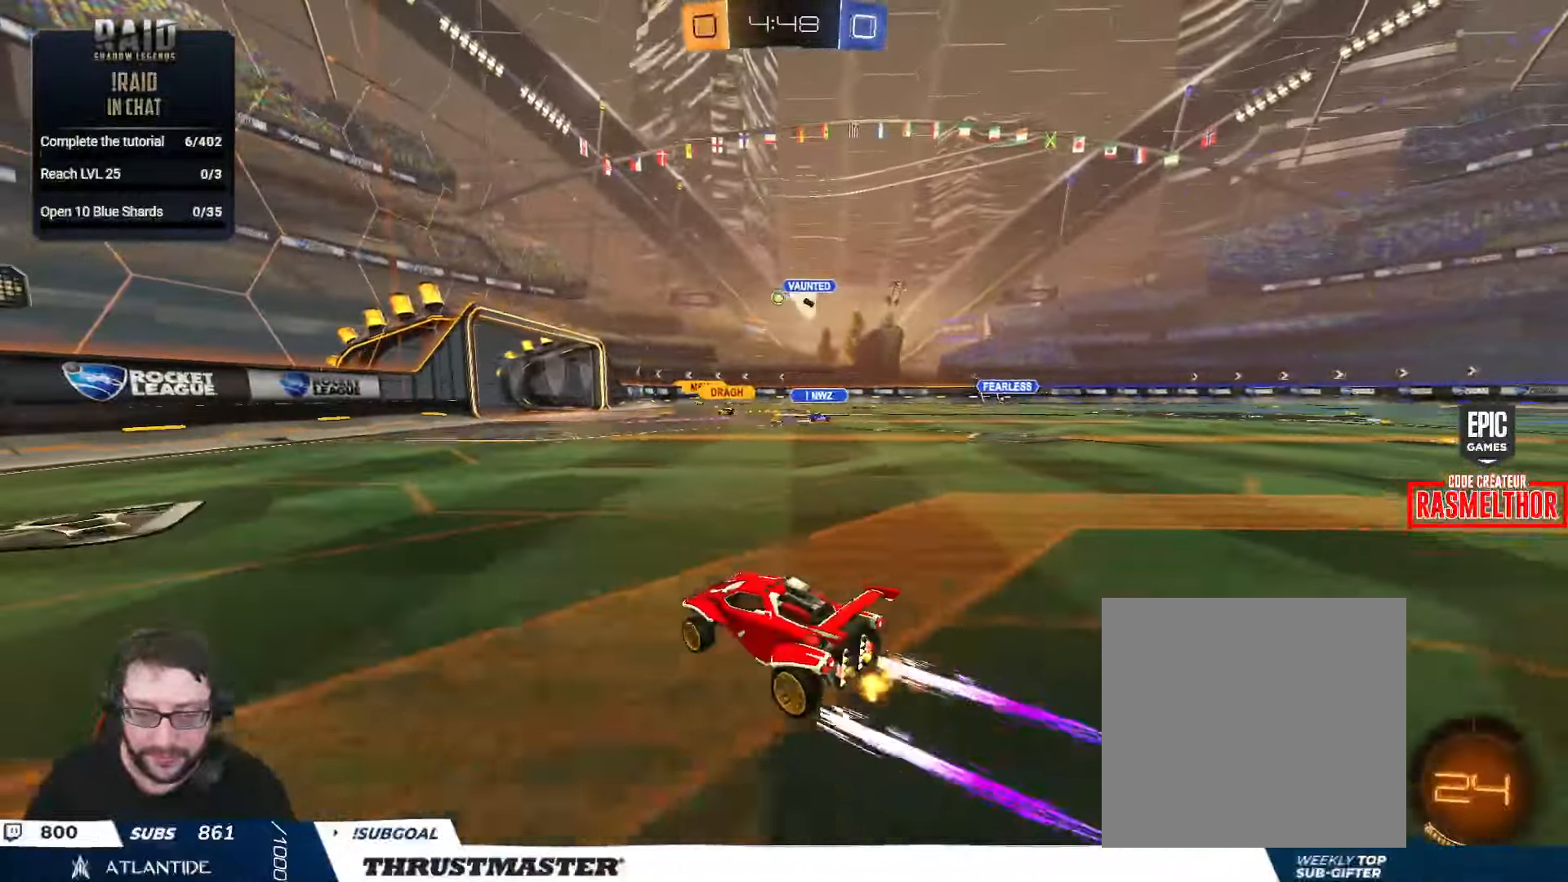
{"buttons": ["R2"], "left_stick": "center", "right_stick": "center", "events": [[333, "left_stick", "right"], [433, "left_stick", "center"]]}
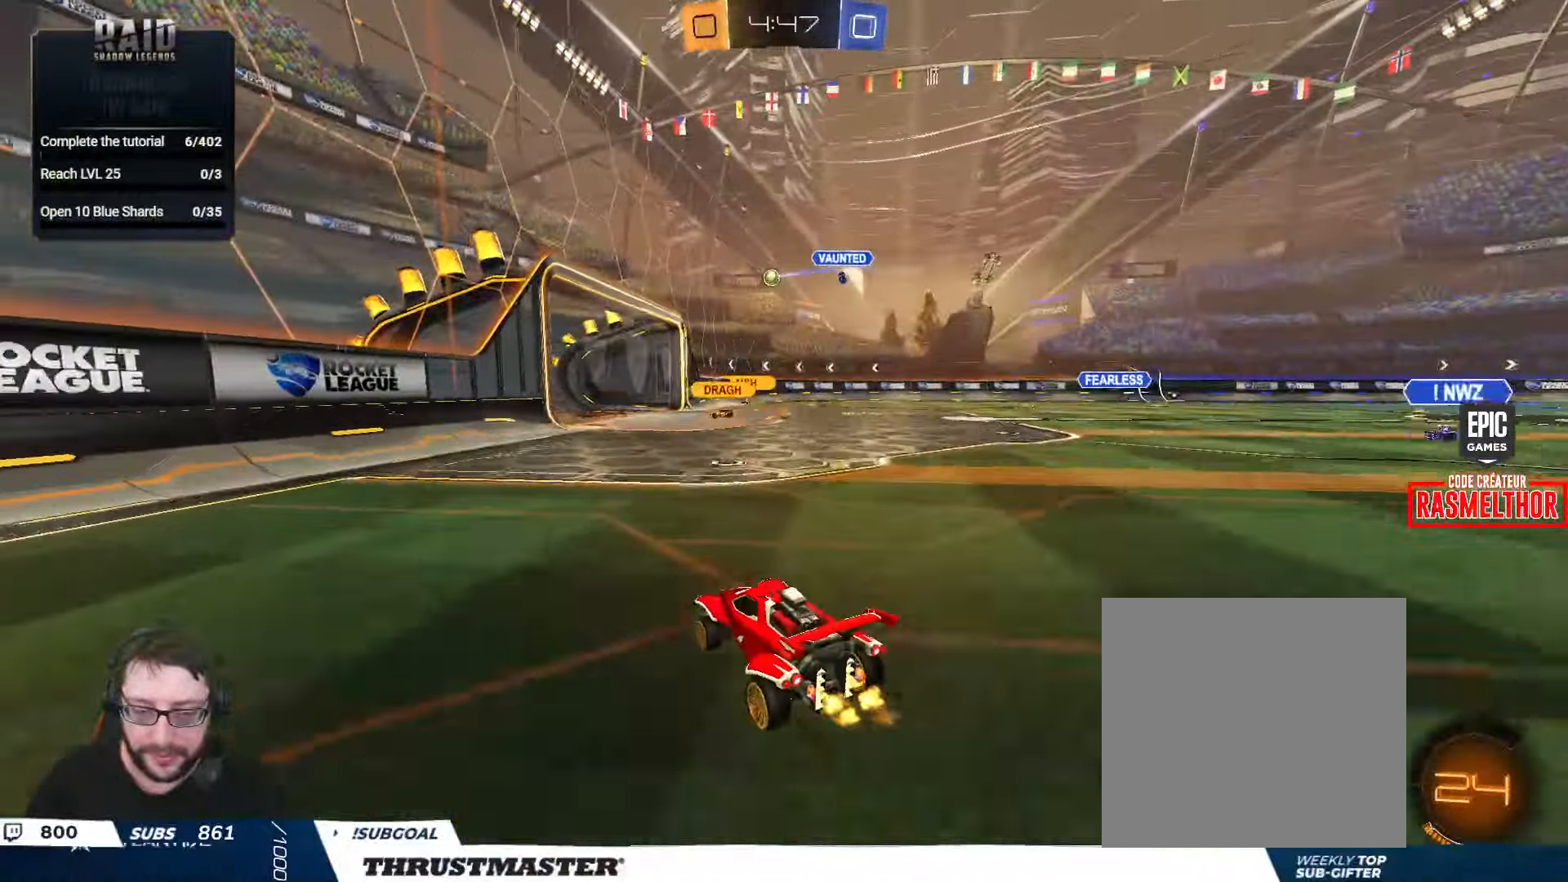
{"buttons": [], "left_stick": "right", "right_stick": "center", "events": [[433, "left_stick", "right"], [450, "R2", "up"]]}
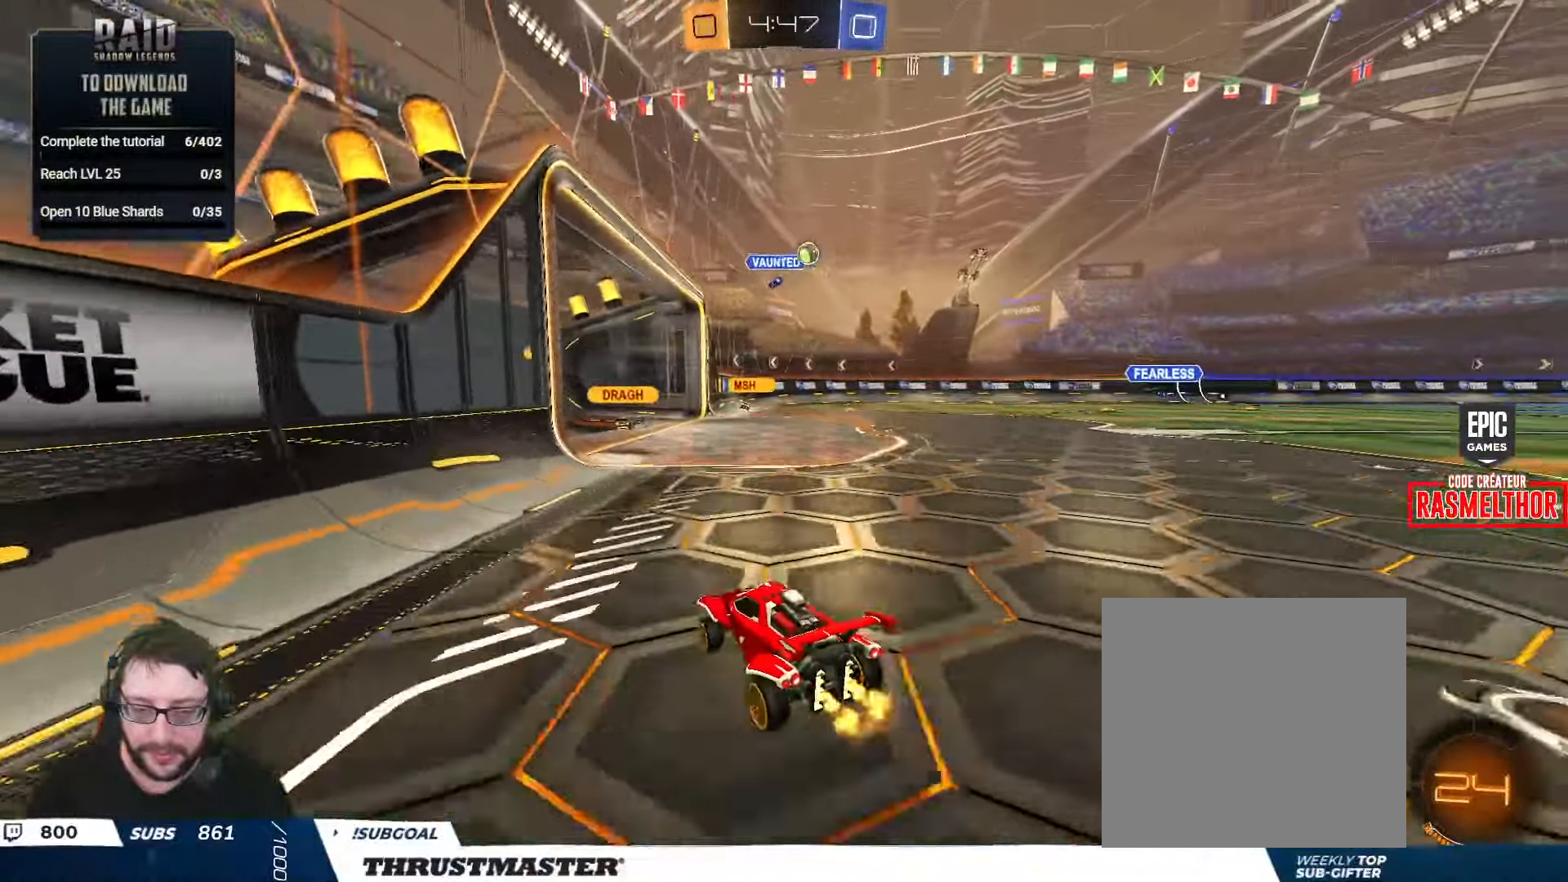
{"buttons": ["B", "R2"], "left_stick": "right", "right_stick": "center", "events": [[33, "R2", "down"], [366, "B", "down"]]}
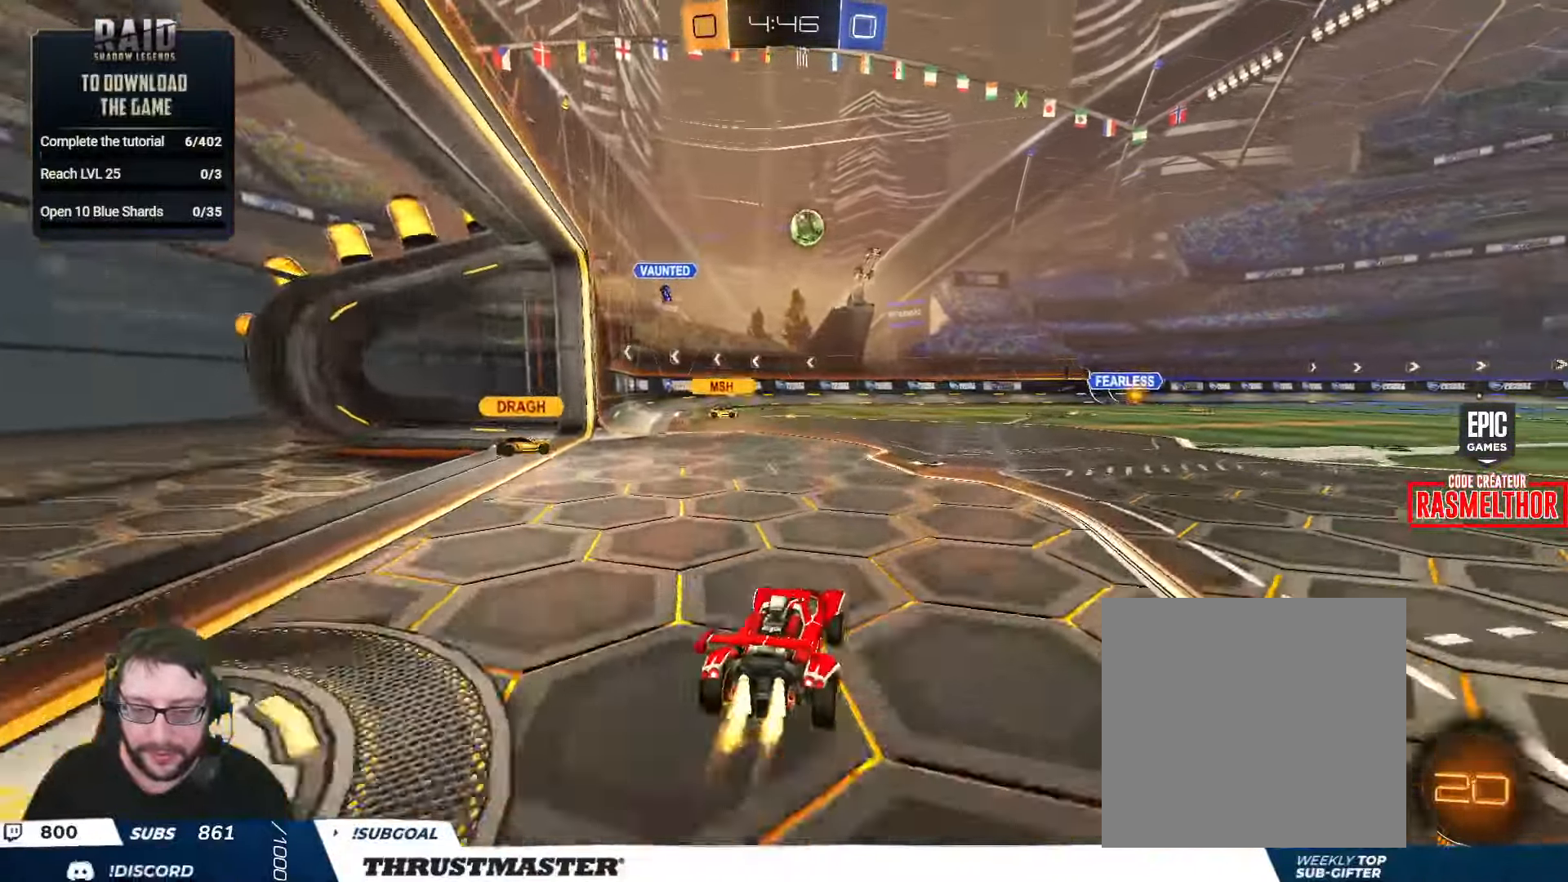
{"buttons": ["R2"], "left_stick": "right", "right_stick": "center", "events": [[133, "left_stick", "center"], [233, "left_stick", "right"], [267, "B", "up"], [350, "R2", "up"], [417, "R2", "down"]]}
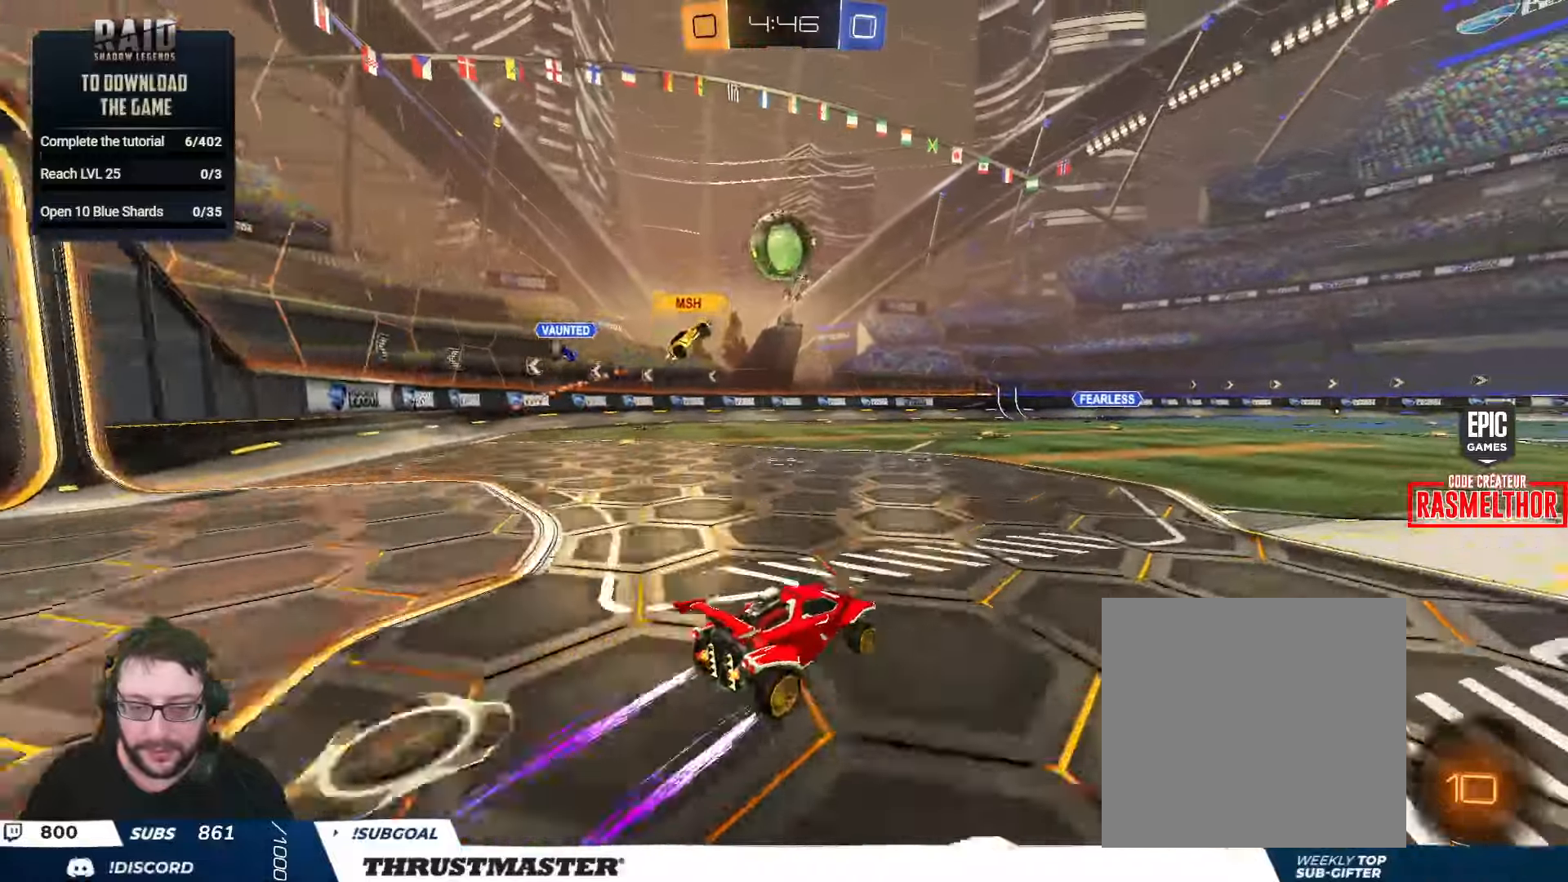
{"buttons": ["R2"], "left_stick": "right", "right_stick": "center", "events": []}
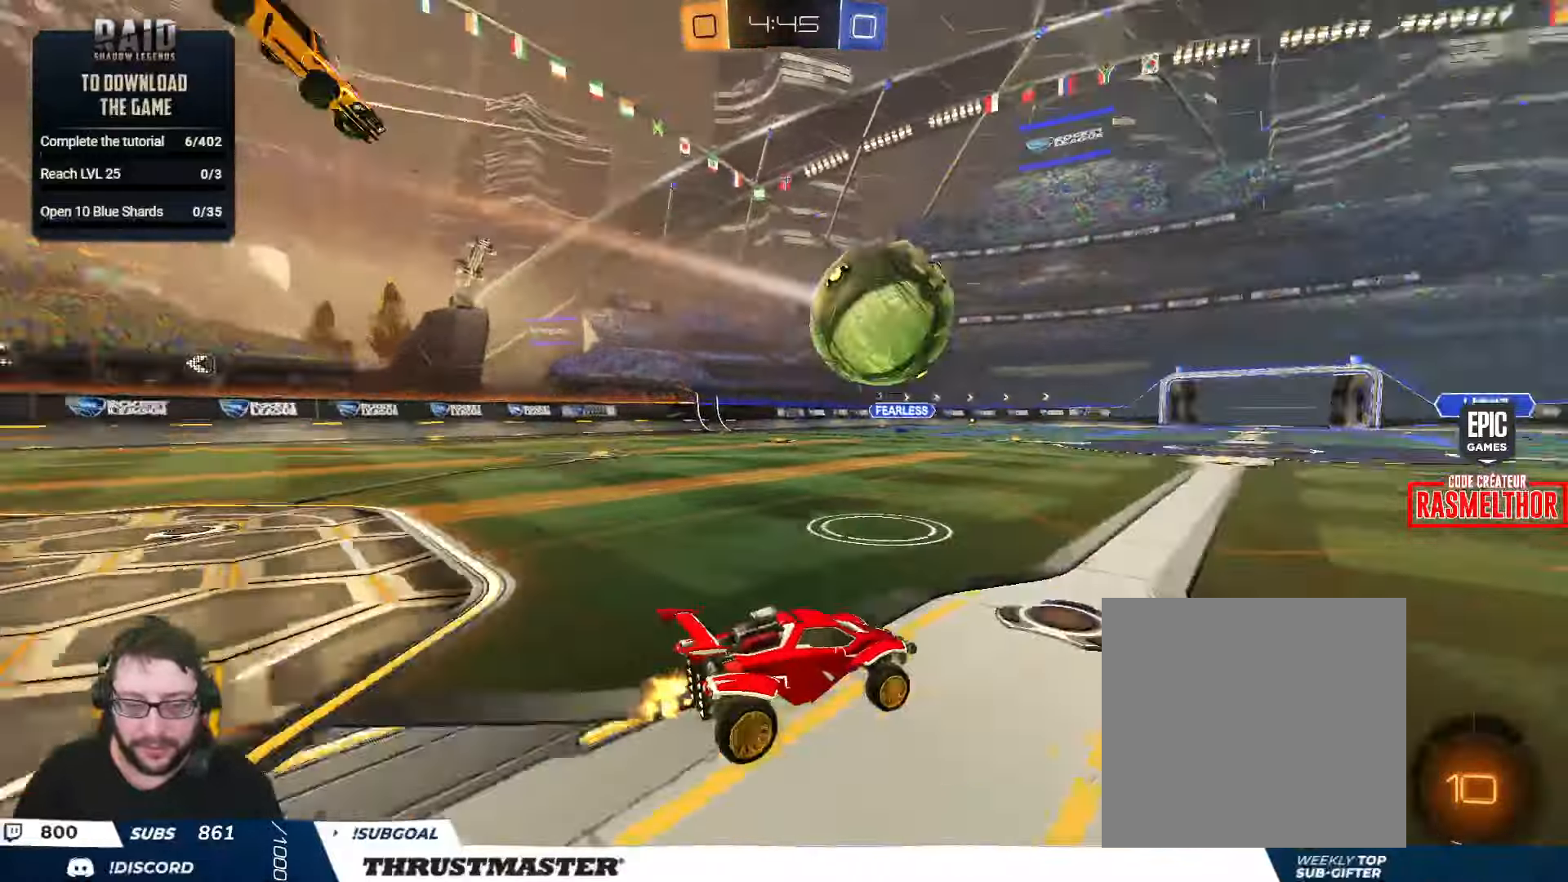
{"buttons": ["R2"], "left_stick": "center", "right_stick": "center", "events": [[67, "left_stick", "center"], [183, "left_stick", "right"], [250, "B", "down"], [333, "left_stick", "center"], [383, "B", "up"]]}
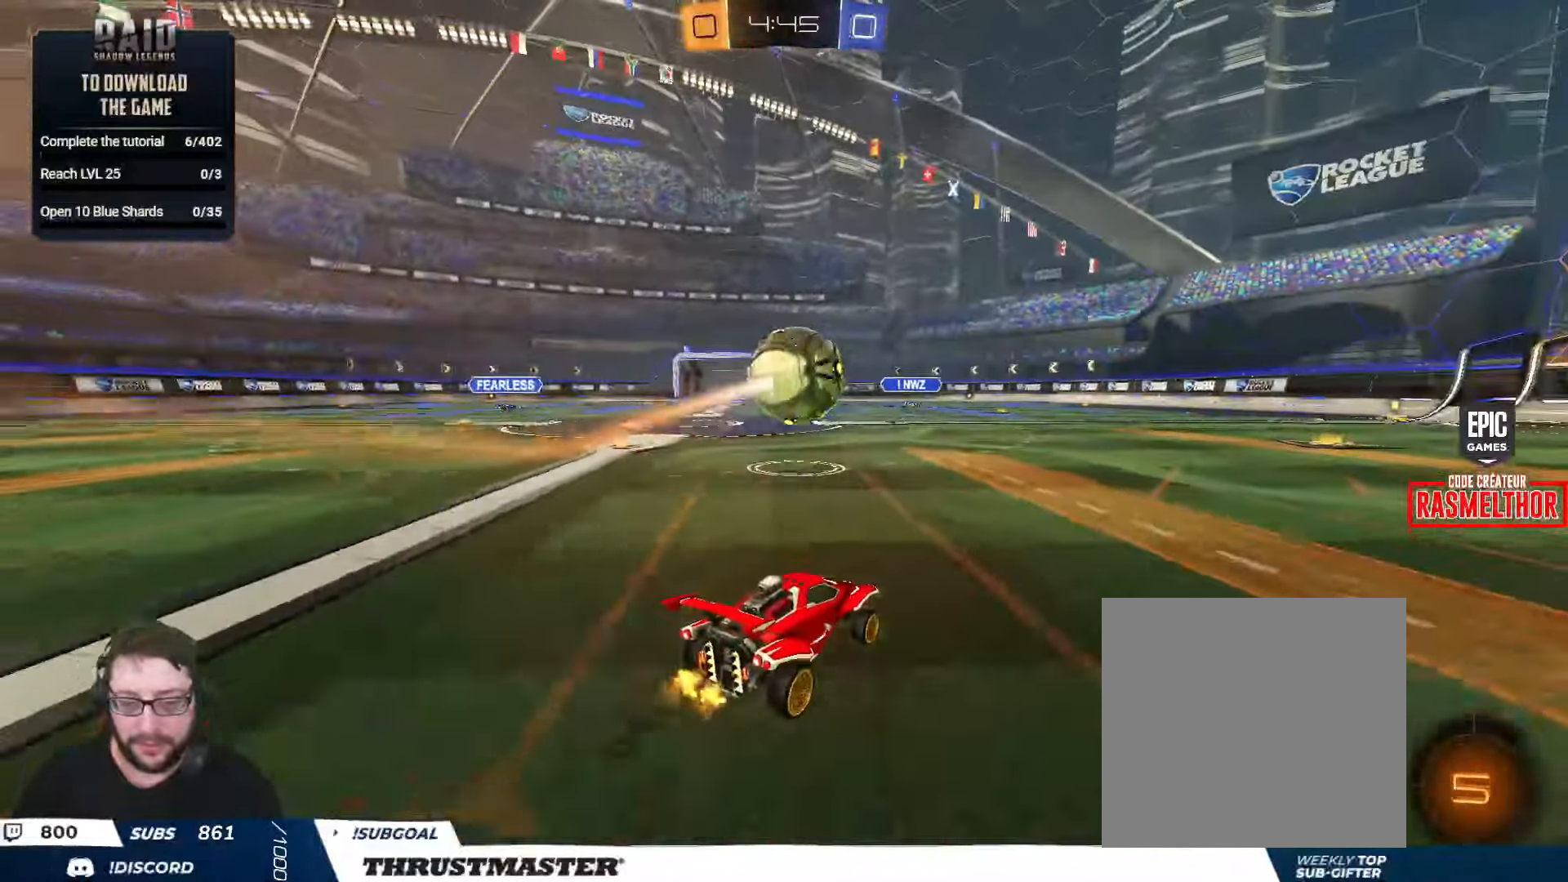
{"buttons": ["R2"], "left_stick": "center", "right_stick": "center", "events": [[150, "left_stick", "right"], [350, "Y", "down"], [383, "left_stick", "center"], [433, "Y", "up"]]}
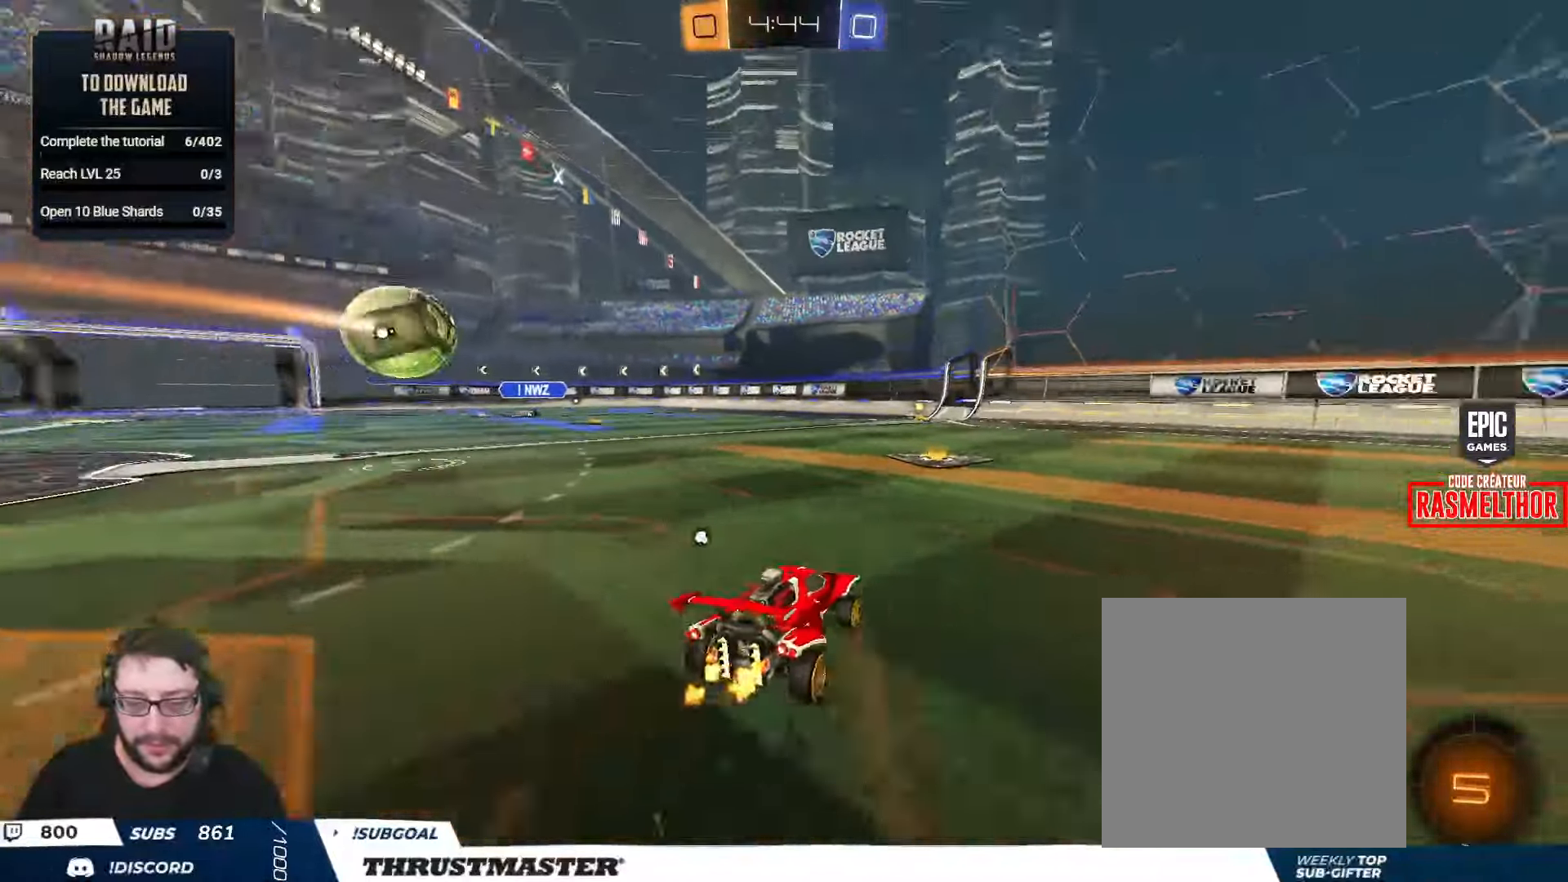
{"buttons": ["B", "Y", "R2"], "left_stick": "center", "right_stick": "center", "events": [[17, "Y", "down"], [33, "B", "down"], [183, "Y", "up"], [300, "left_stick", "left"], [350, "left_stick", "center"], [417, "Y", "down"]]}
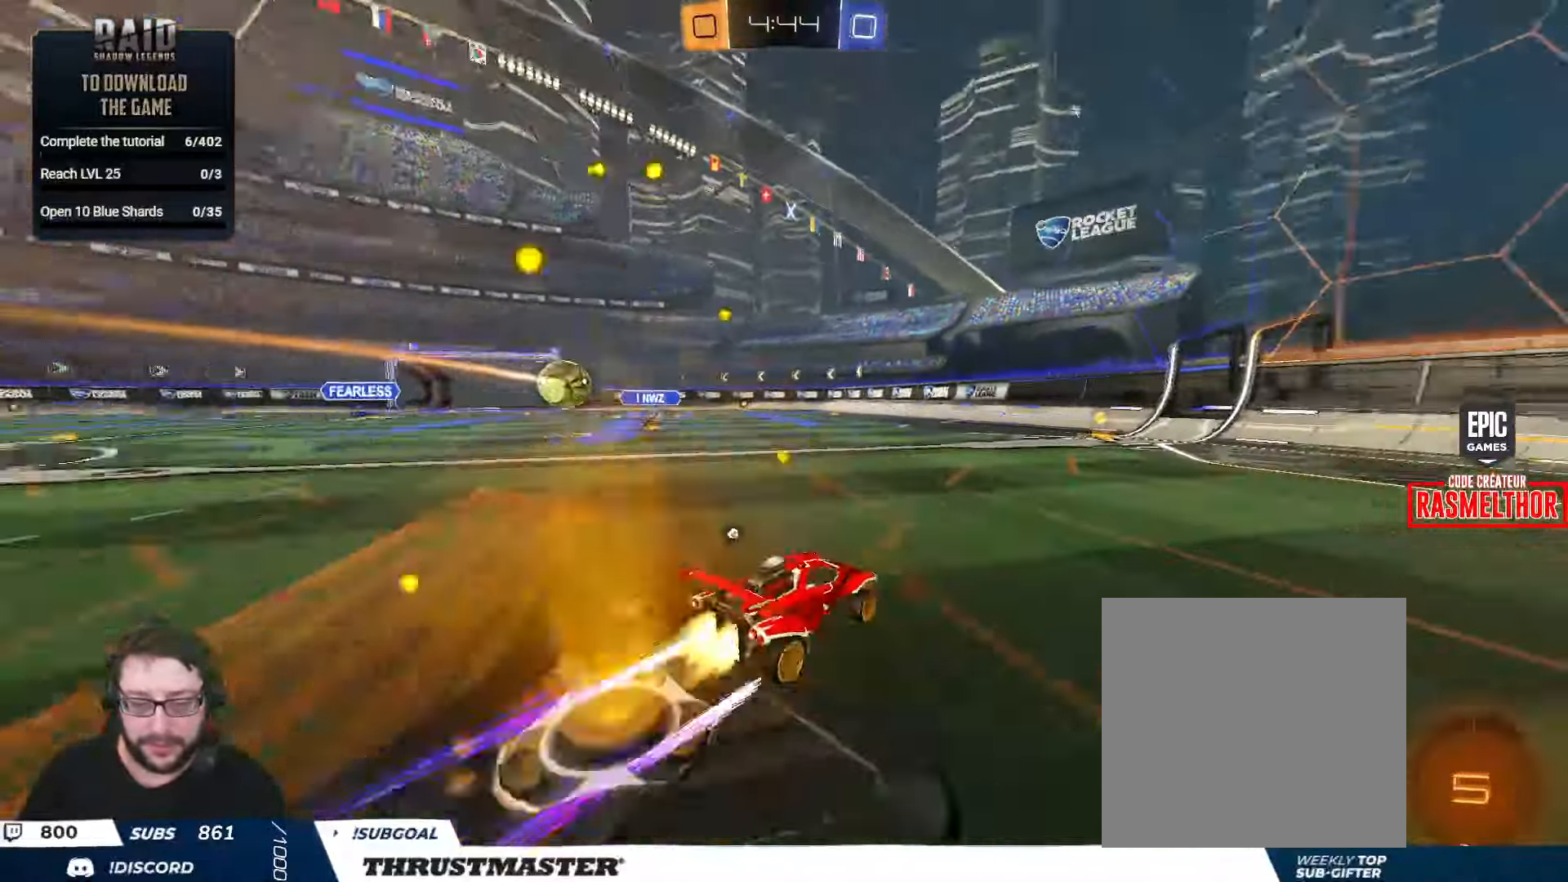
{"buttons": ["L2", "R2"], "left_stick": "right", "right_stick": "center", "events": [[67, "Y", "up"], [167, "Y", "down"], [200, "B", "up"], [250, "Y", "up"], [300, "left_stick", "left"], [400, "left_stick", "center"], [450, "left_stick", "right"], [500, "L2", "down"]]}
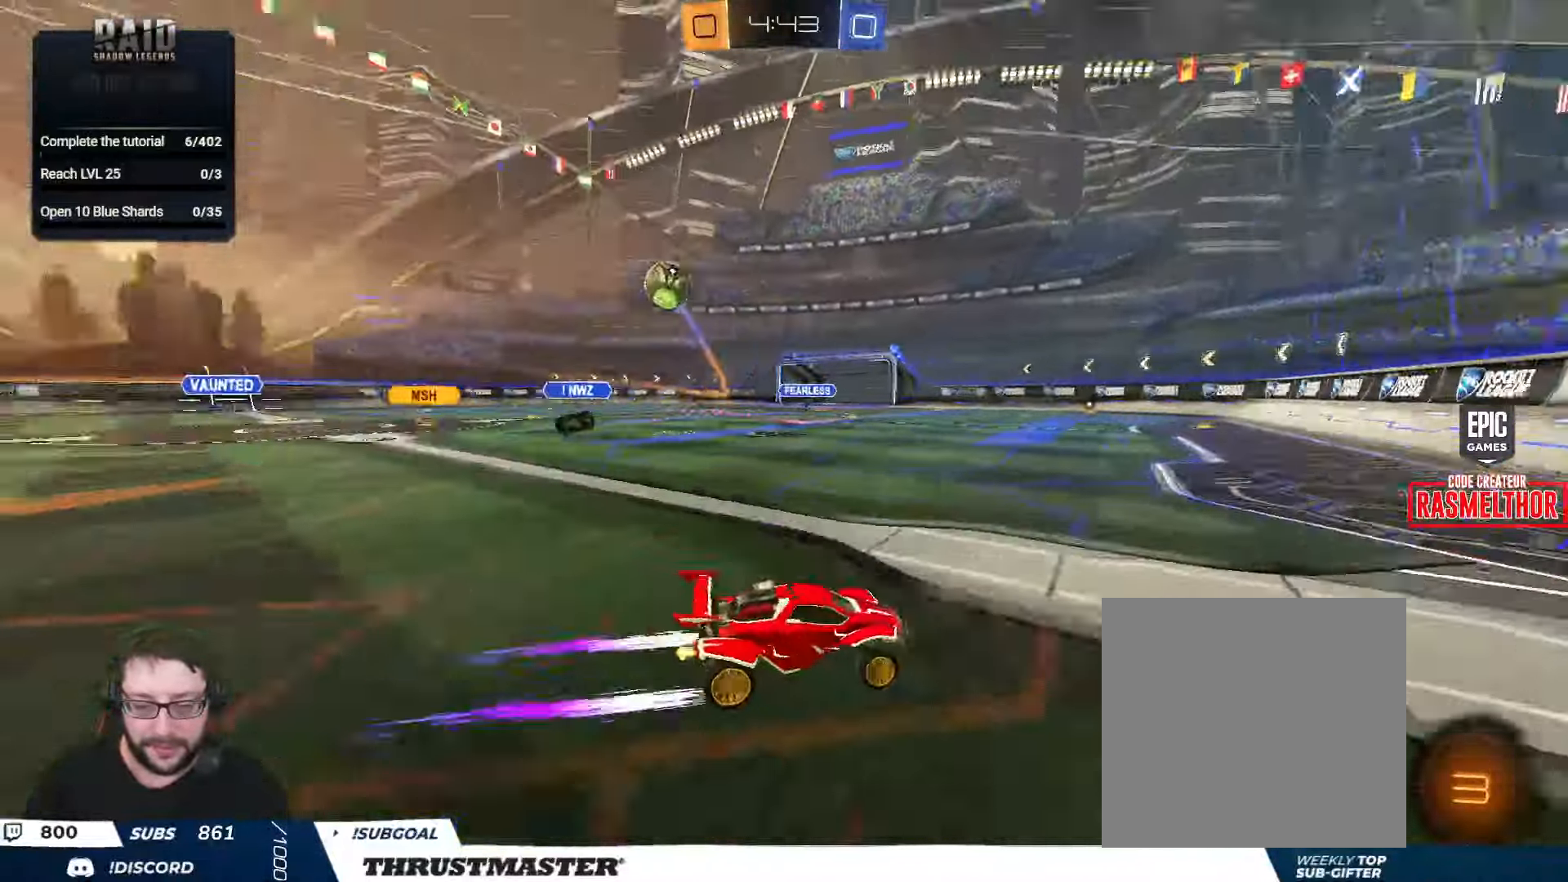
{"buttons": ["R2"], "left_stick": "right", "right_stick": "center", "events": [[167, "L2", "up"], [350, "L2", "down"], [450, "L2", "up"]]}
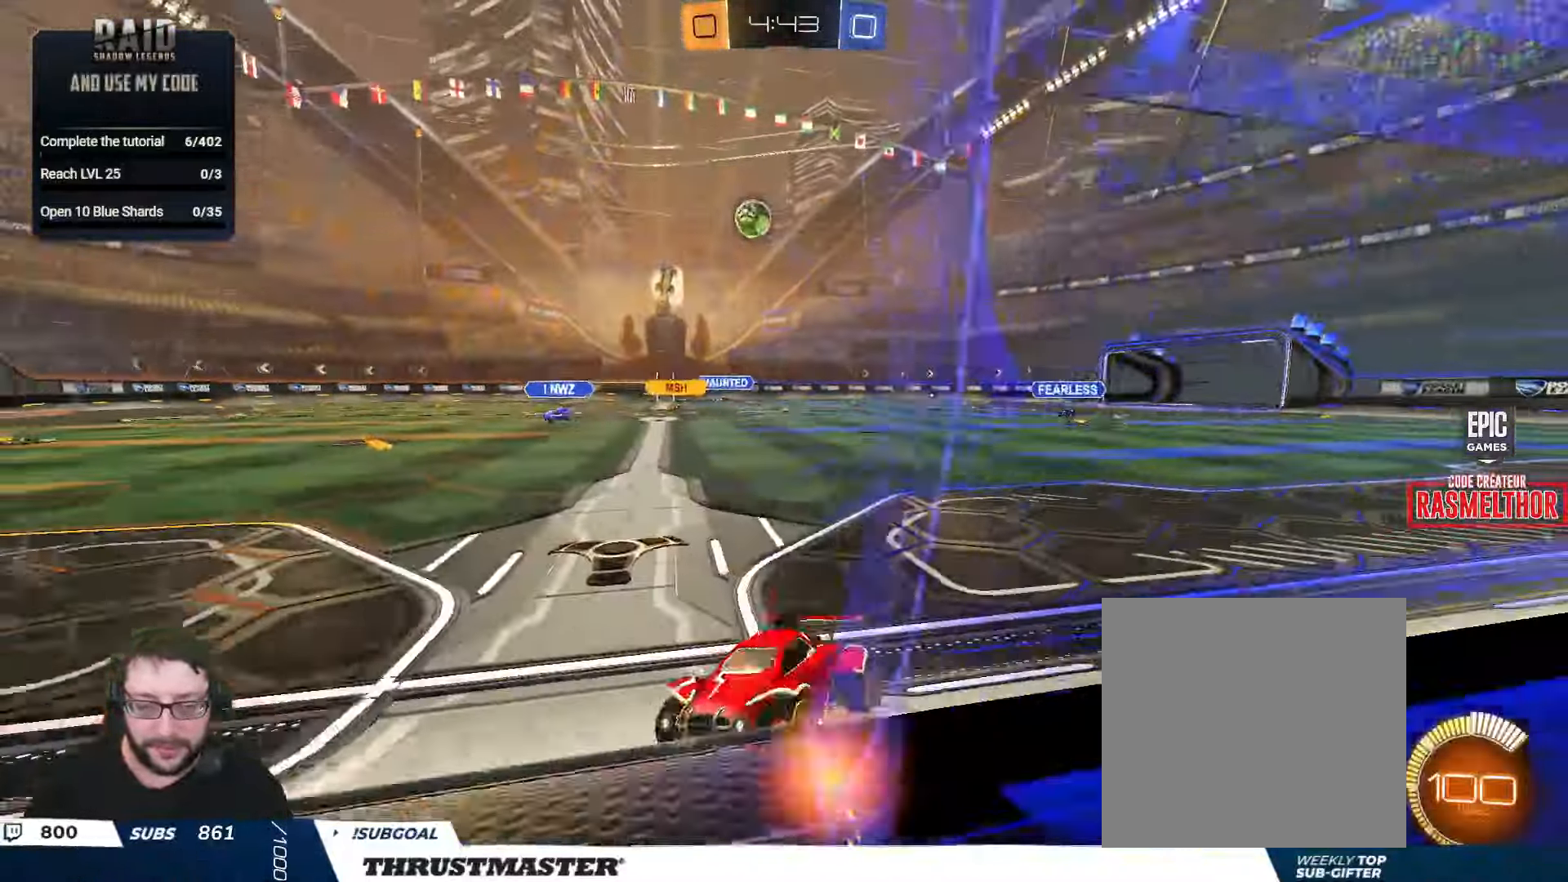
{"buttons": ["B", "R2"], "left_stick": "right", "right_stick": "center", "events": [[350, "B", "down"]]}
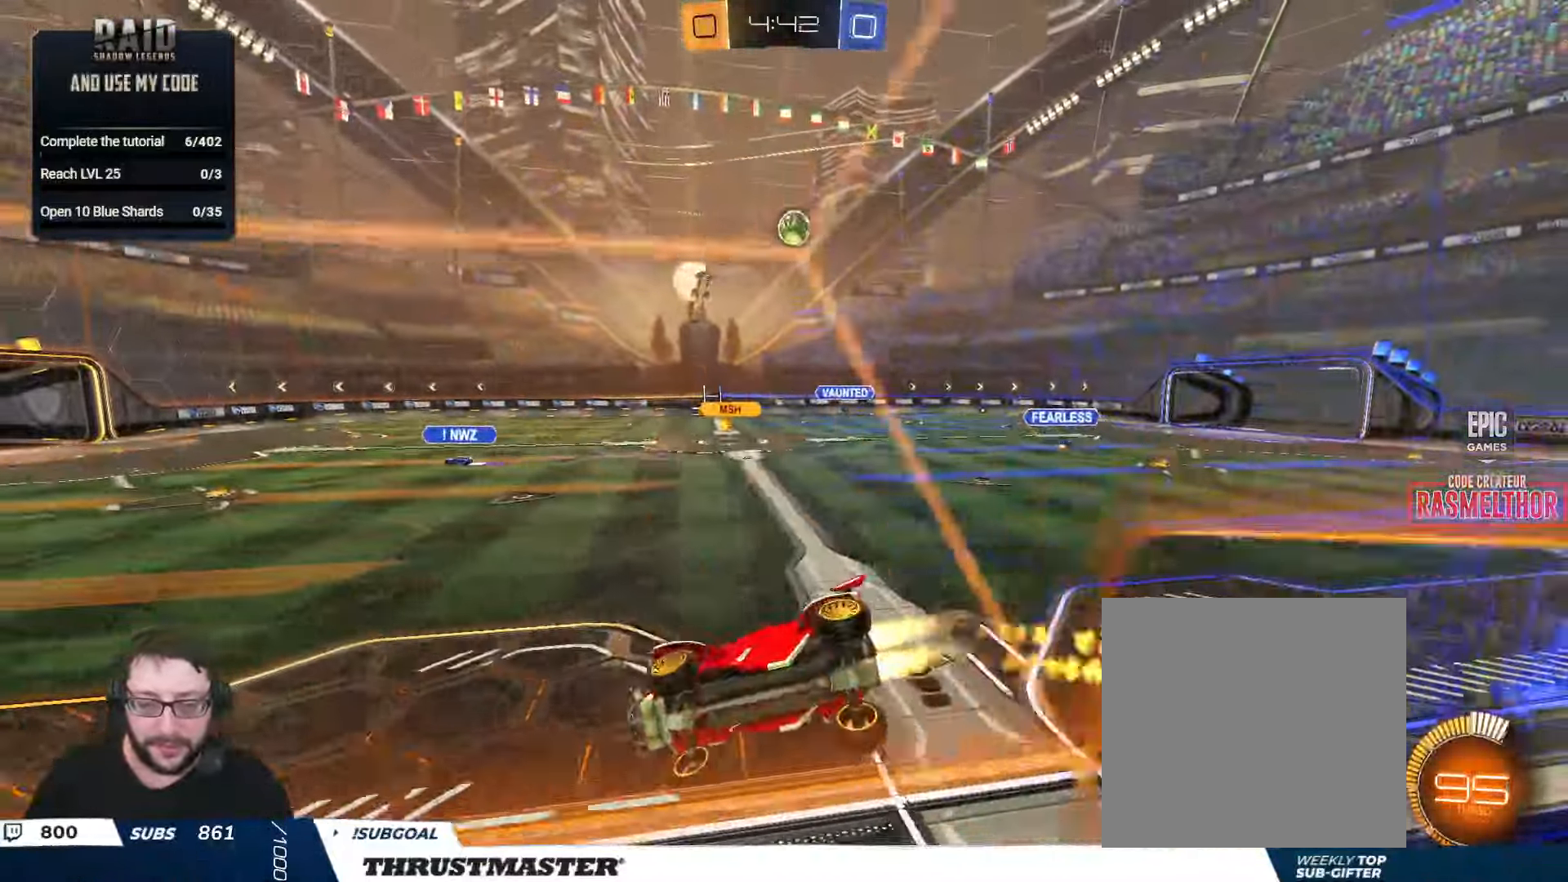
{"buttons": ["A", "R2"], "left_stick": "right", "right_stick": "center", "events": [[283, "left_stick", "center"], [367, "B", "up"], [467, "left_stick", "right"], [500, "A", "down"]]}
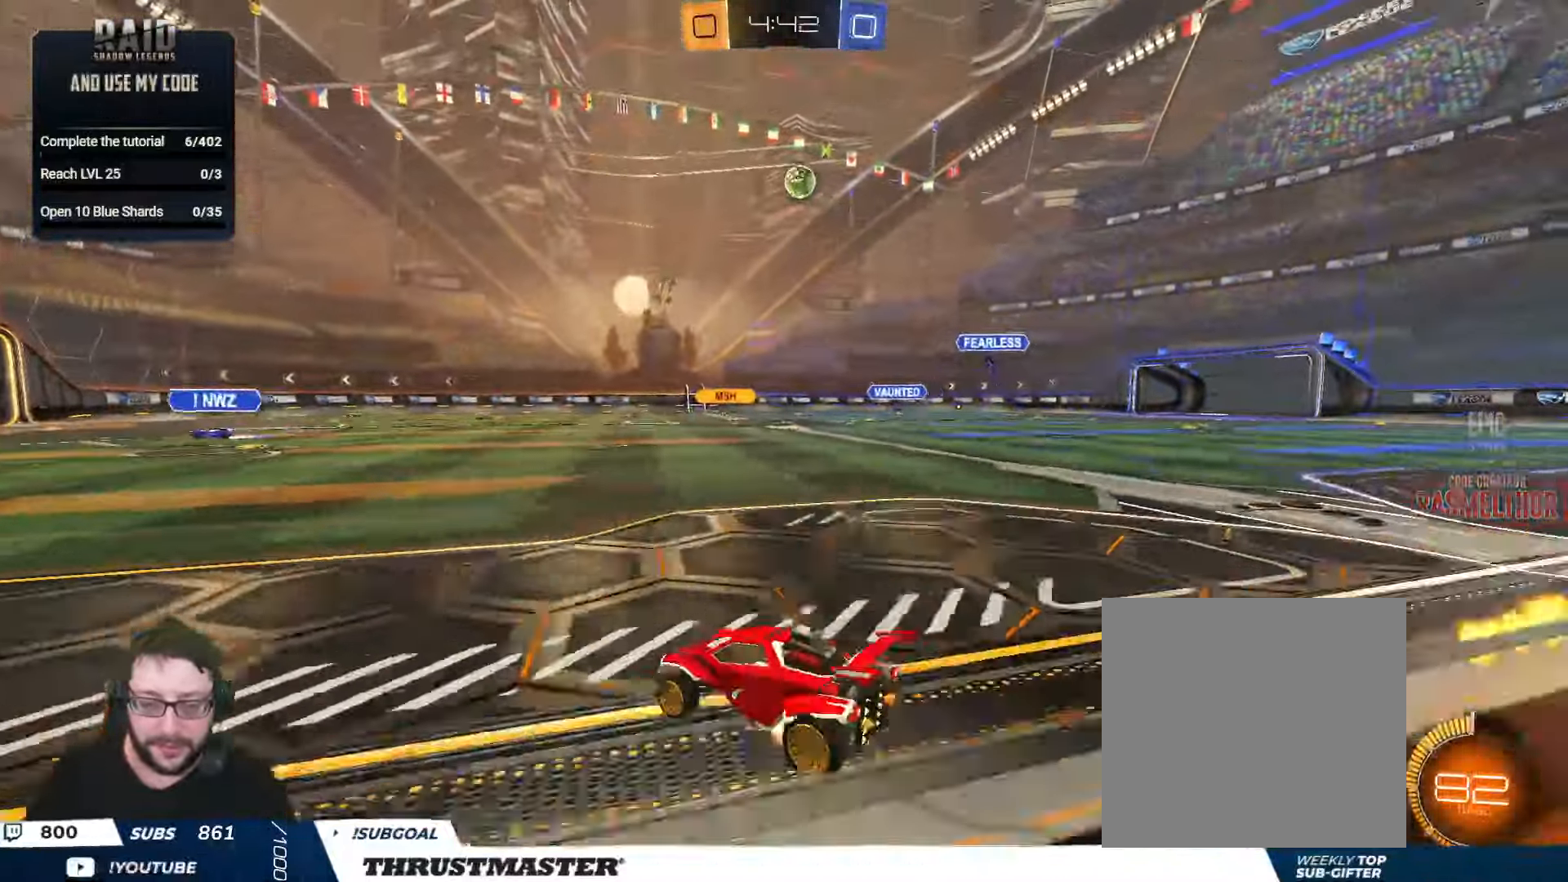
{"buttons": ["L2", "R2"], "left_stick": "down-left", "right_stick": "center", "events": [[67, "L2", "down"], [83, "A", "up"], [83, "left_stick", "up-left"], [133, "A", "down"], [200, "A", "up"], [200, "left_stick", "down"], [250, "Y", "down"], [300, "Y", "up"], [367, "left_stick", "down-left"], [433, "Y", "down"], [500, "Y", "up"]]}